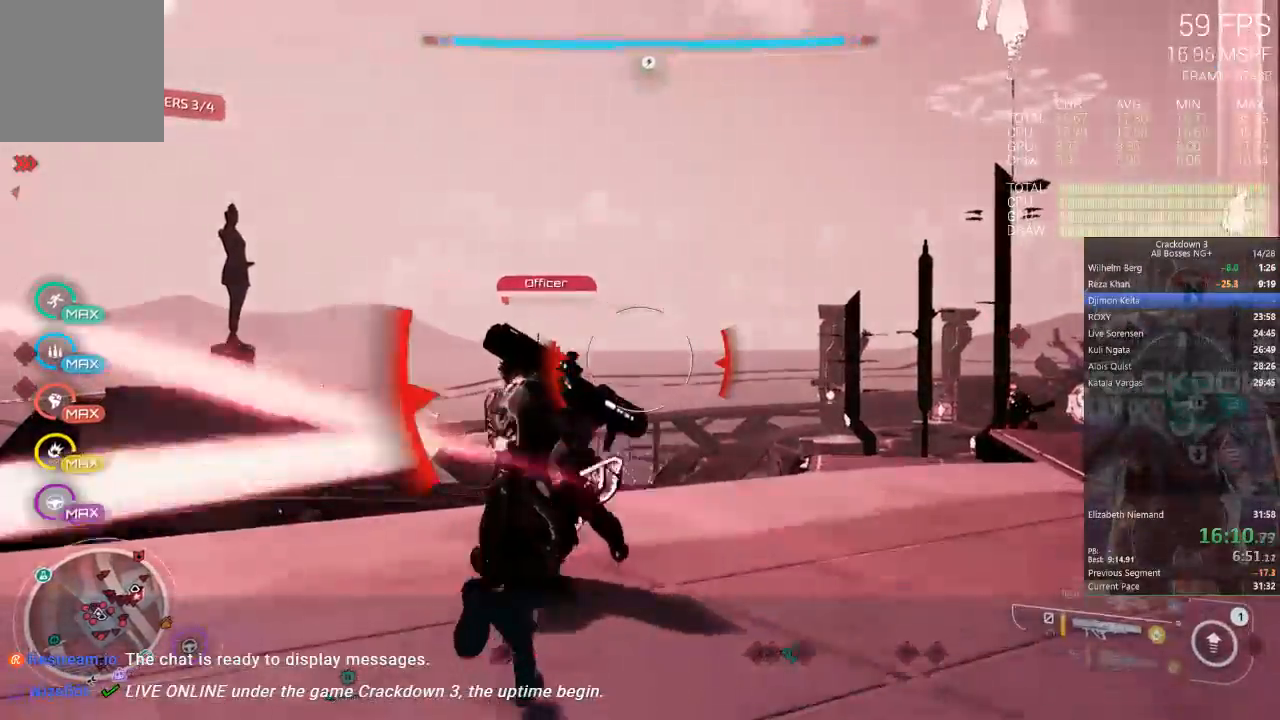
Gameplay with a controller (Xbox layout); each line is a JSON object with the inputs held at the frame after it (dt_ms = milliseconds from this image to that frame). "events" lists button and stick changes between this image and that frame as [ms after this image, input, new state], when the widget could be followed in between. Not read: R2 SELECT START.
{"dt_ms": 500, "buttons": [], "left_stick": "center", "right_stick": "center", "events": [[100, "B", "up"], [100, "left_stick", "up-left"], [167, "B", "down"], [233, "B", "up"], [400, "left_stick", "center"]]}
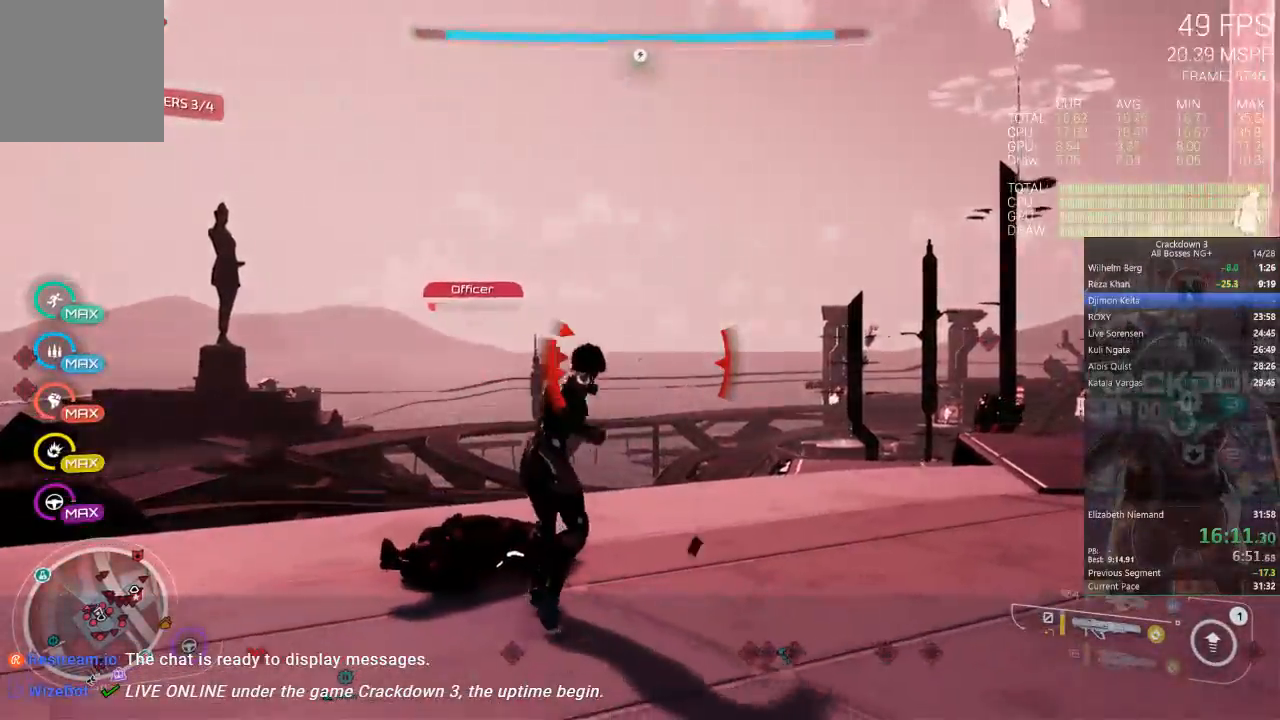
{"dt_ms": 500, "buttons": ["B"], "left_stick": "center", "right_stick": "center", "events": [[50, "right_stick", "down-left"], [183, "left_stick", "up"], [217, "right_stick", "down"], [350, "left_stick", "down-left"], [383, "right_stick", "center"], [483, "B", "down"], [483, "left_stick", "center"]]}
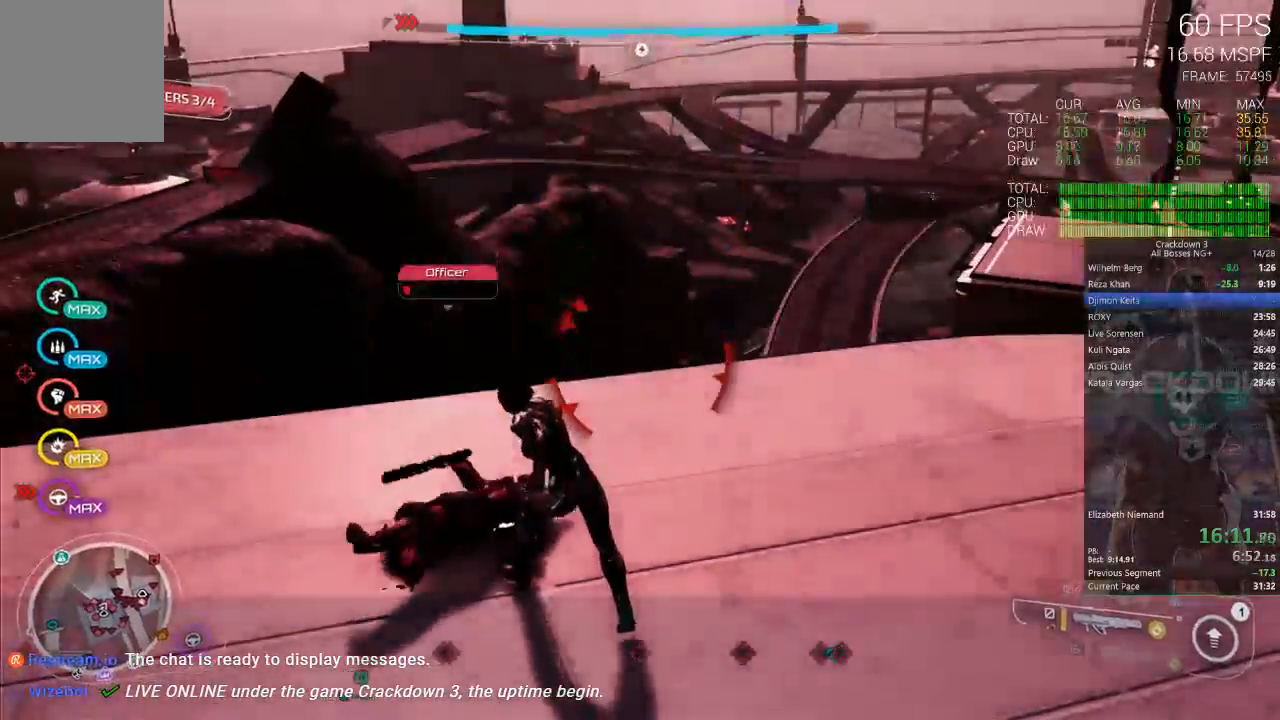
{"dt_ms": 500, "buttons": [], "left_stick": "down-left", "right_stick": "center", "events": [[50, "left_stick", "up"], [83, "B", "up"], [150, "left_stick", "up-left"], [183, "B", "down"], [250, "B", "up"], [317, "B", "down"], [450, "B", "up"], [500, "left_stick", "down-left"]]}
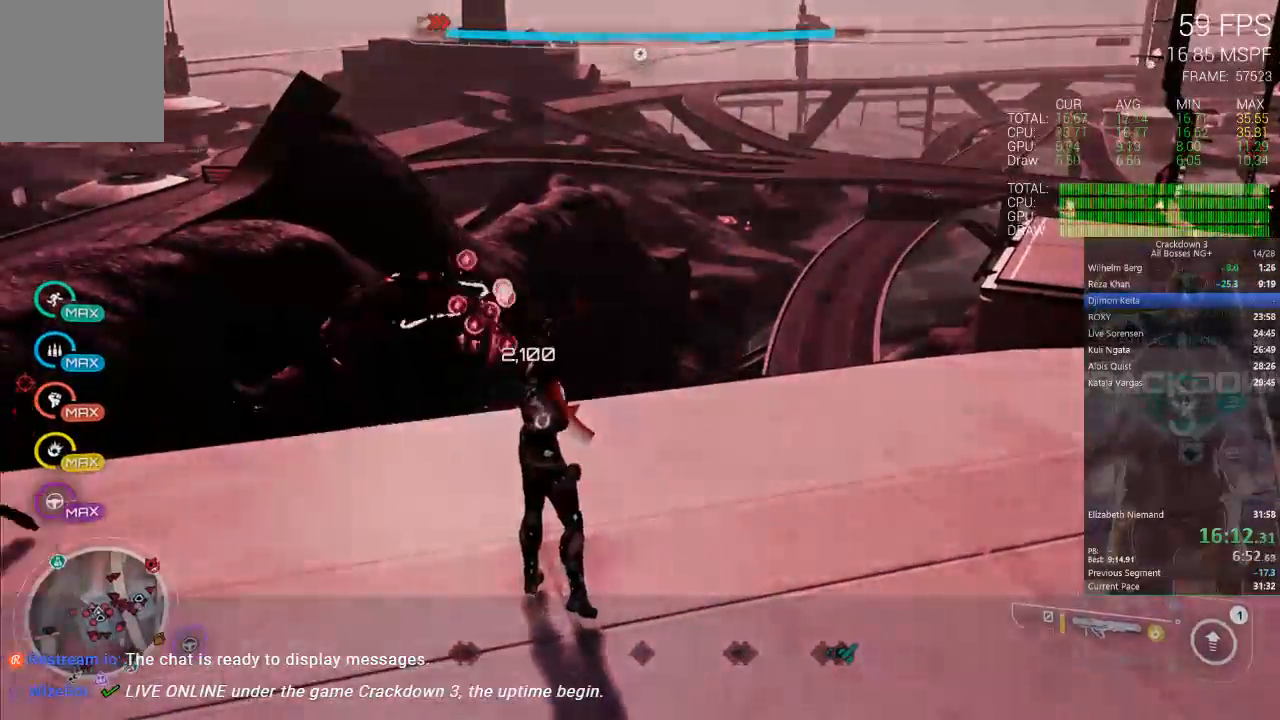
{"dt_ms": 500, "buttons": [], "left_stick": "down-left", "right_stick": "left", "events": [[67, "left_stick", "center"], [117, "right_stick", "left"], [217, "left_stick", "down-left"]]}
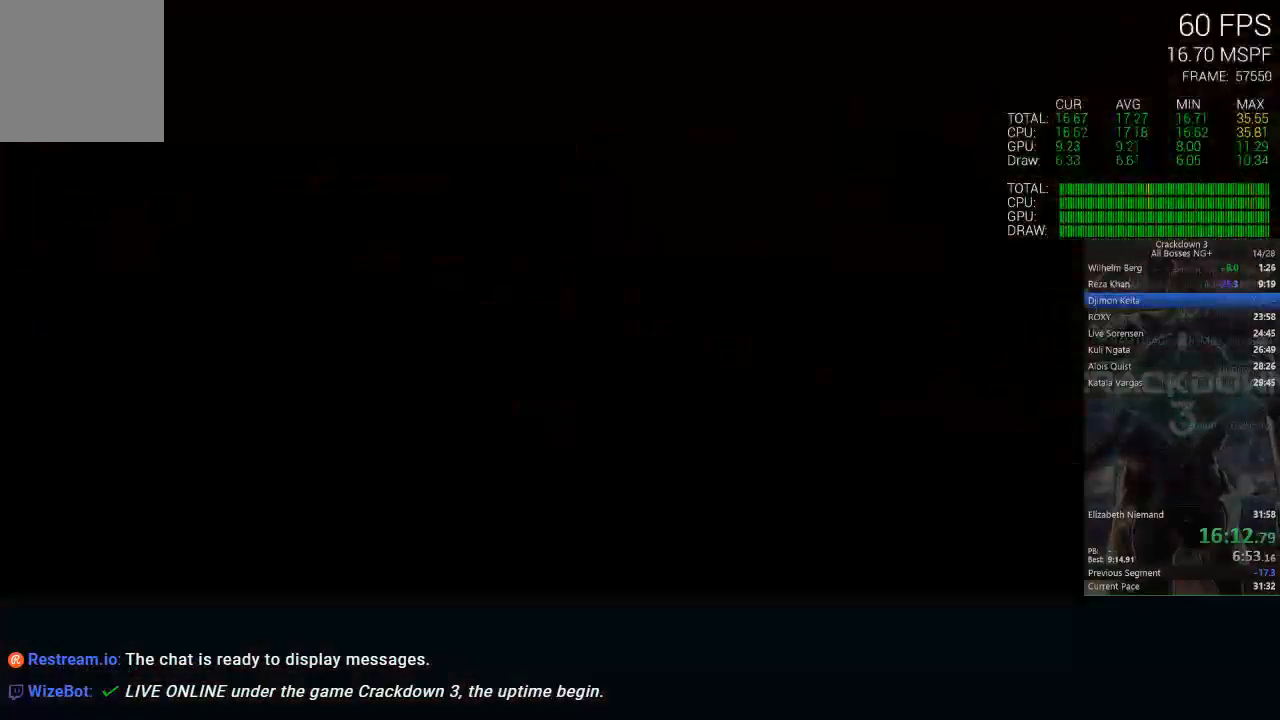
{"dt_ms": 500, "buttons": [], "left_stick": "center", "right_stick": "center", "events": [[117, "right_stick", "center"], [233, "left_stick", "up-left"], [383, "left_stick", "center"]]}
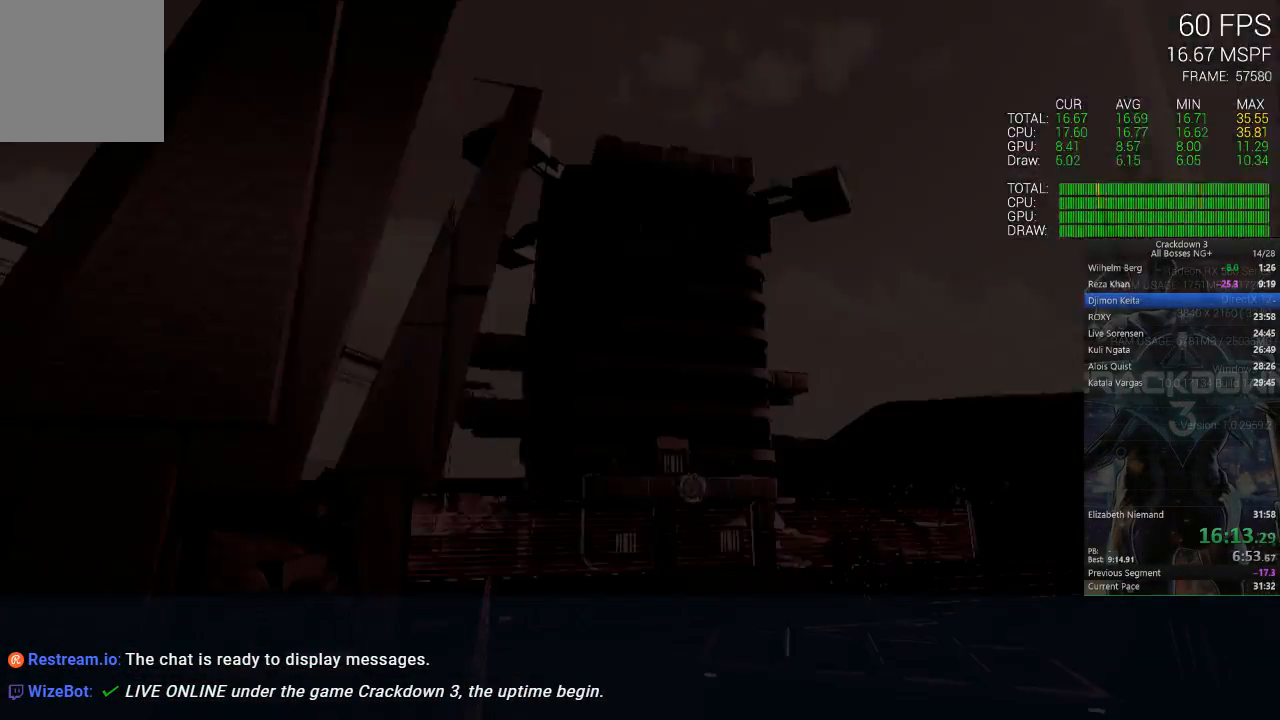
{"dt_ms": 500, "buttons": [], "left_stick": "center", "right_stick": "center", "events": []}
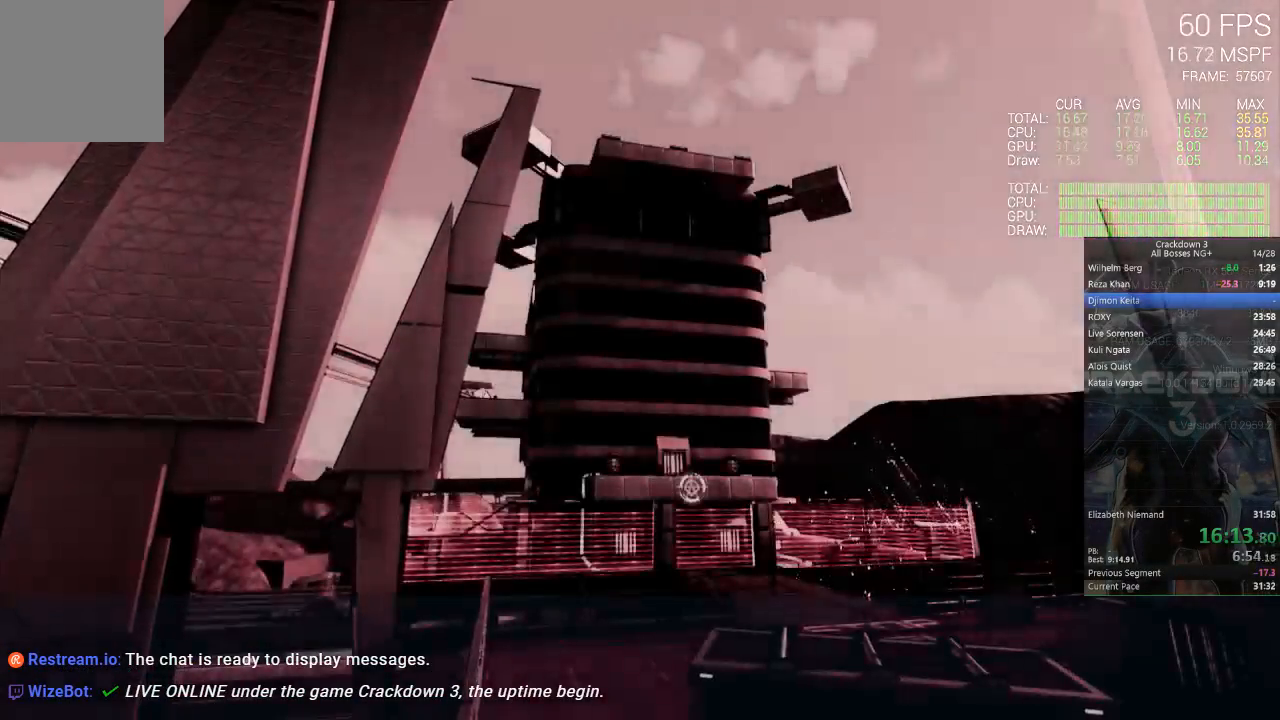
{"dt_ms": 500, "buttons": ["X"], "left_stick": "center", "right_stick": "center", "events": [[283, "X", "down"]]}
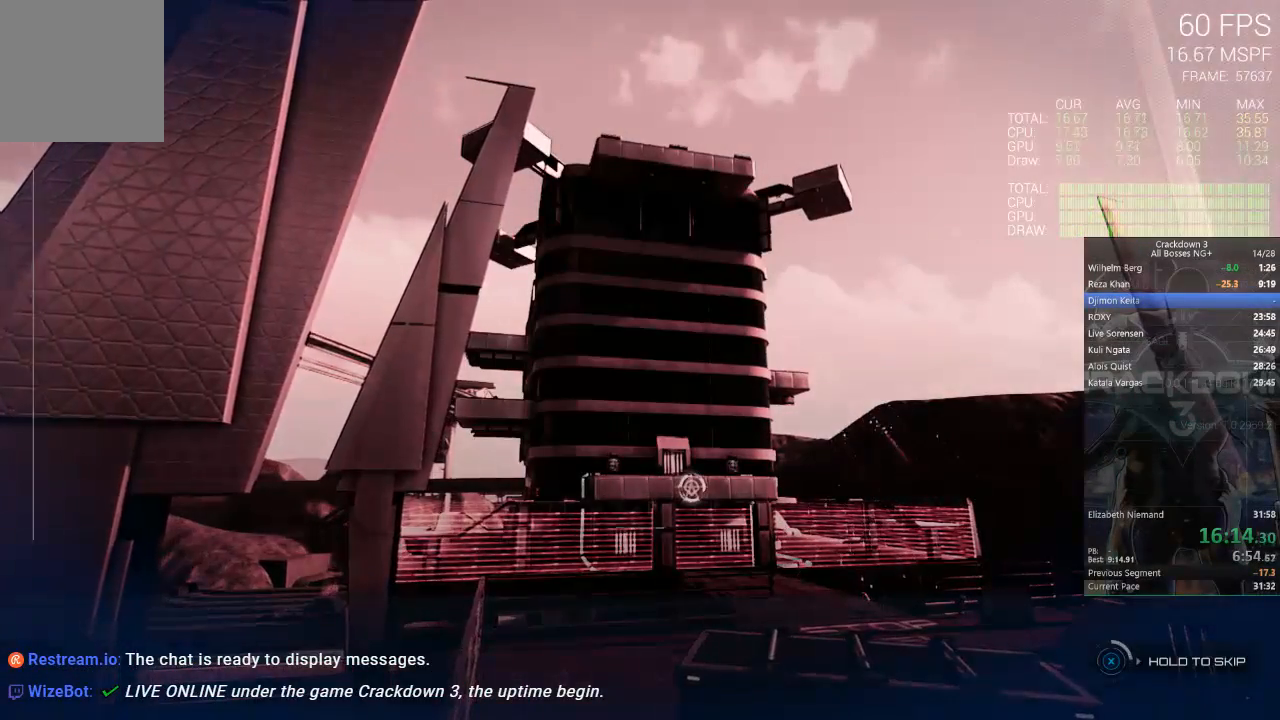
{"dt_ms": 500, "buttons": ["X"], "left_stick": "center", "right_stick": "center", "events": []}
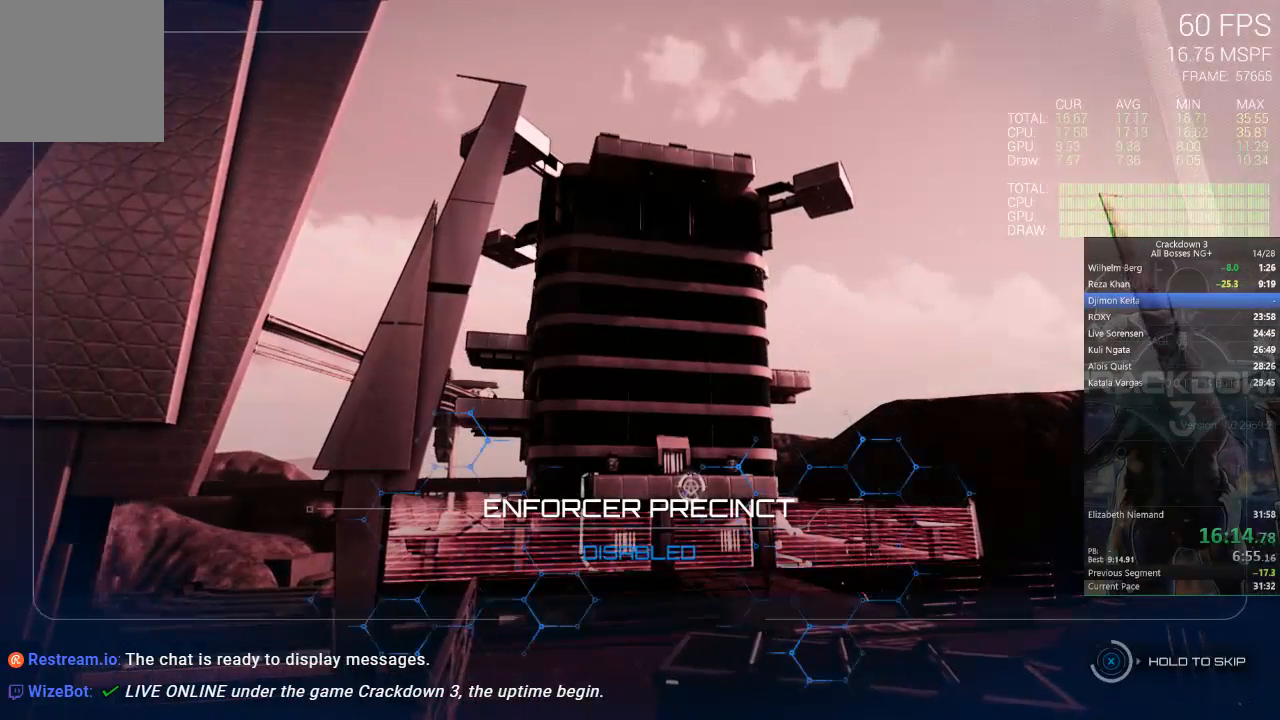
{"dt_ms": 500, "buttons": ["X"], "left_stick": "center", "right_stick": "center", "events": []}
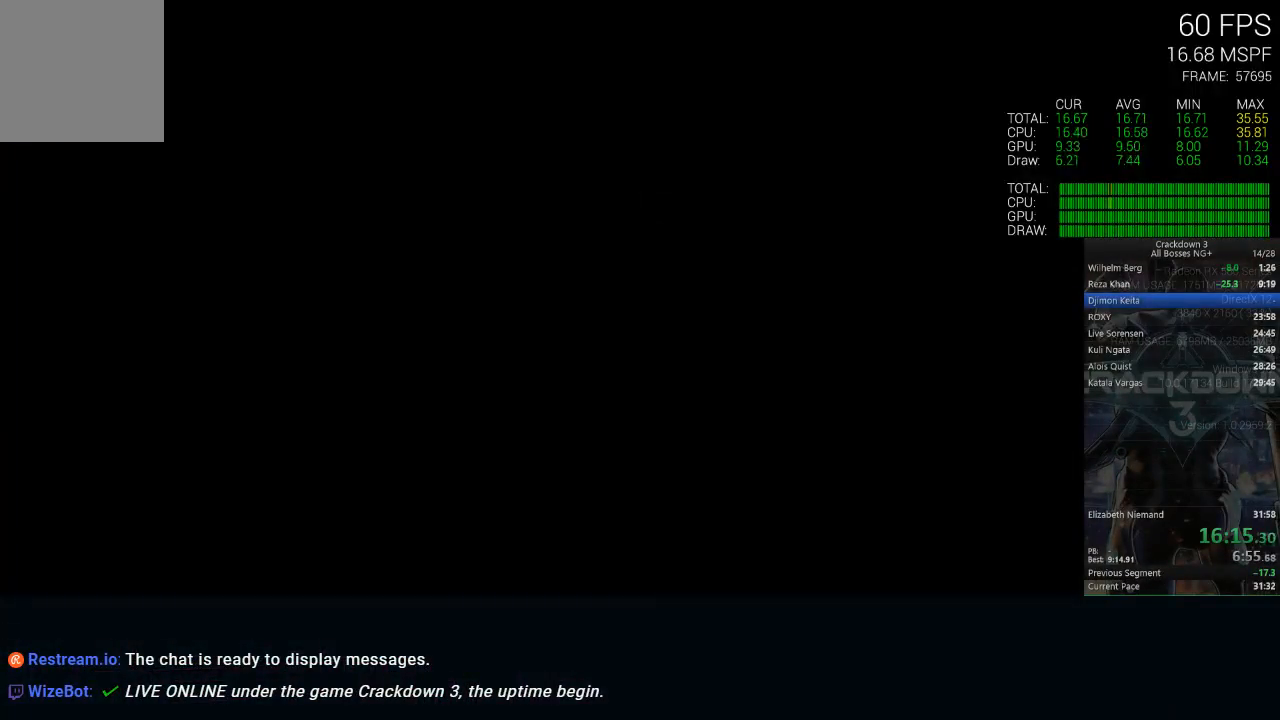
{"dt_ms": 500, "buttons": ["X"], "left_stick": "center", "right_stick": "center", "events": [[283, "X", "up"], [483, "X", "down"]]}
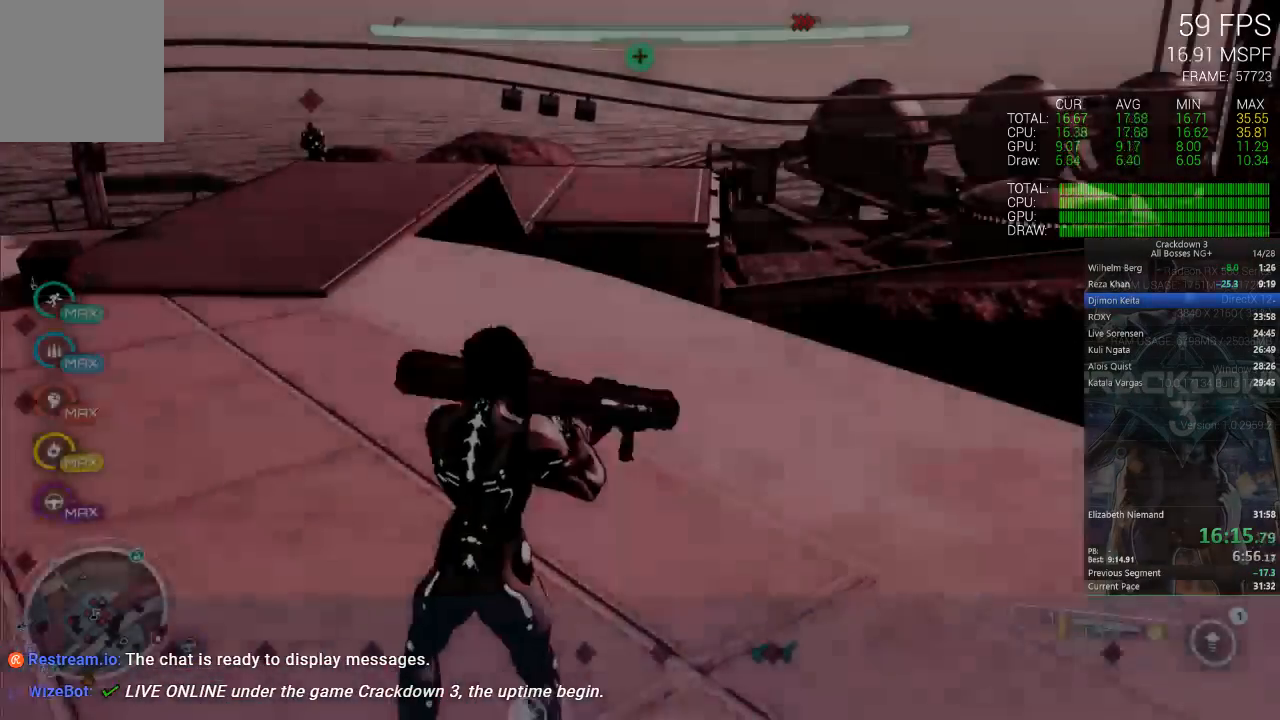
{"dt_ms": 1000, "buttons": [], "left_stick": "down", "right_stick": "right", "events": [[283, "X", "up"], [383, "left_stick", "down"], [483, "right_stick", "down"], [583, "right_stick", "center"], [617, "R1", "down"], [717, "R1", "up"], [917, "right_stick", "right"]]}
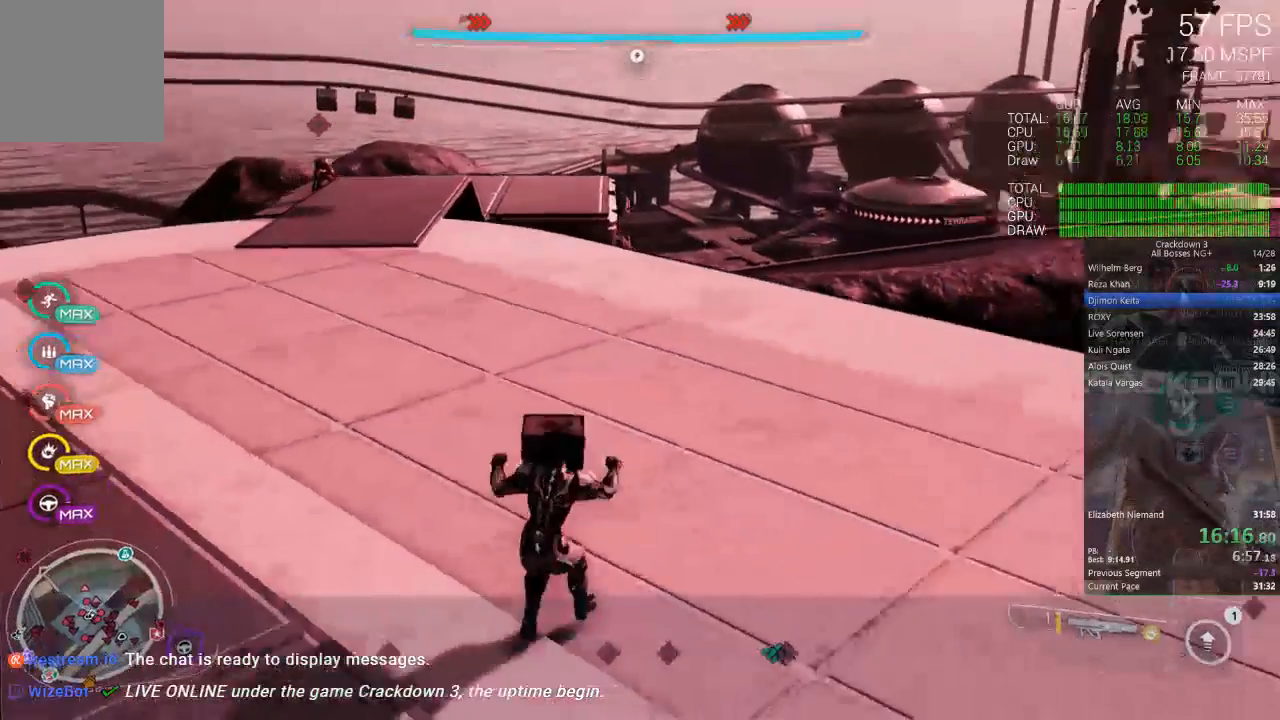
{"dt_ms": 1000, "buttons": [], "left_stick": "center", "right_stick": "center", "events": [[50, "right_stick", "center"], [83, "left_stick", "down-left"], [283, "left_stick", "up-right"], [383, "left_stick", "up"], [483, "left_stick", "left"], [550, "left_stick", "down"], [983, "left_stick", "center"]]}
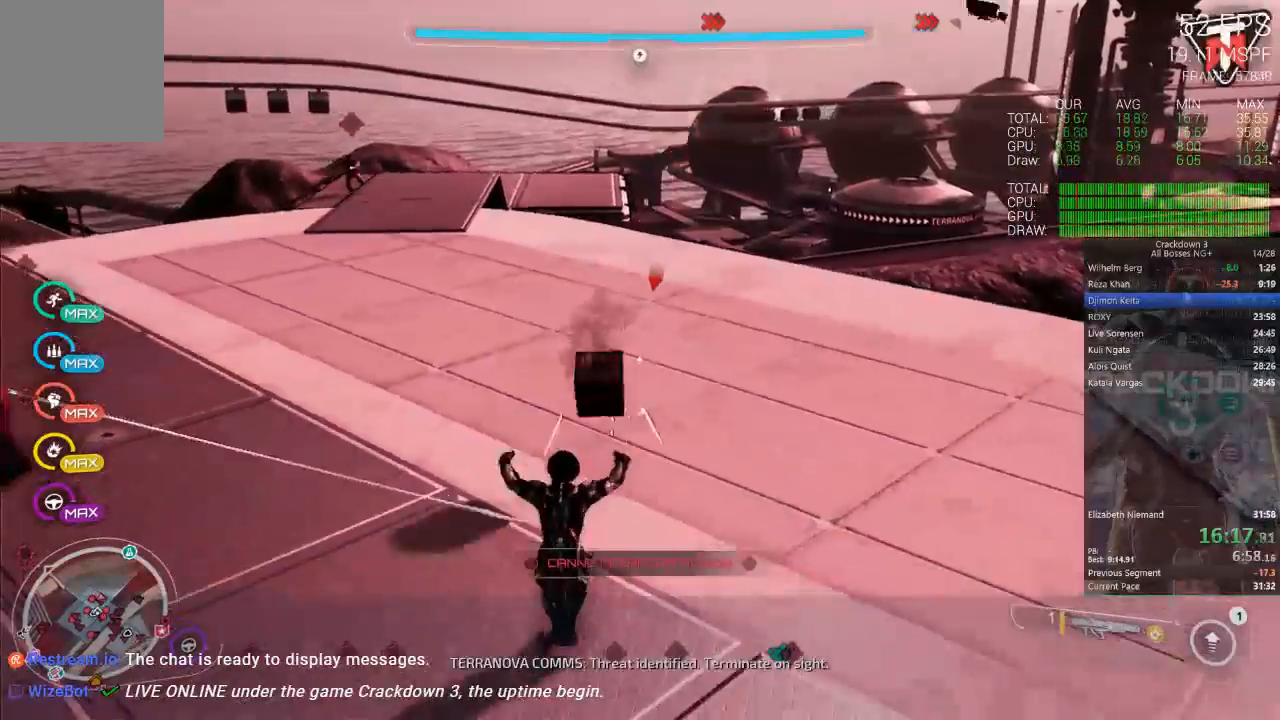
{"dt_ms": 500, "buttons": [], "left_stick": "up", "right_stick": "down", "events": [[50, "left_stick", "up"], [467, "right_stick", "down"]]}
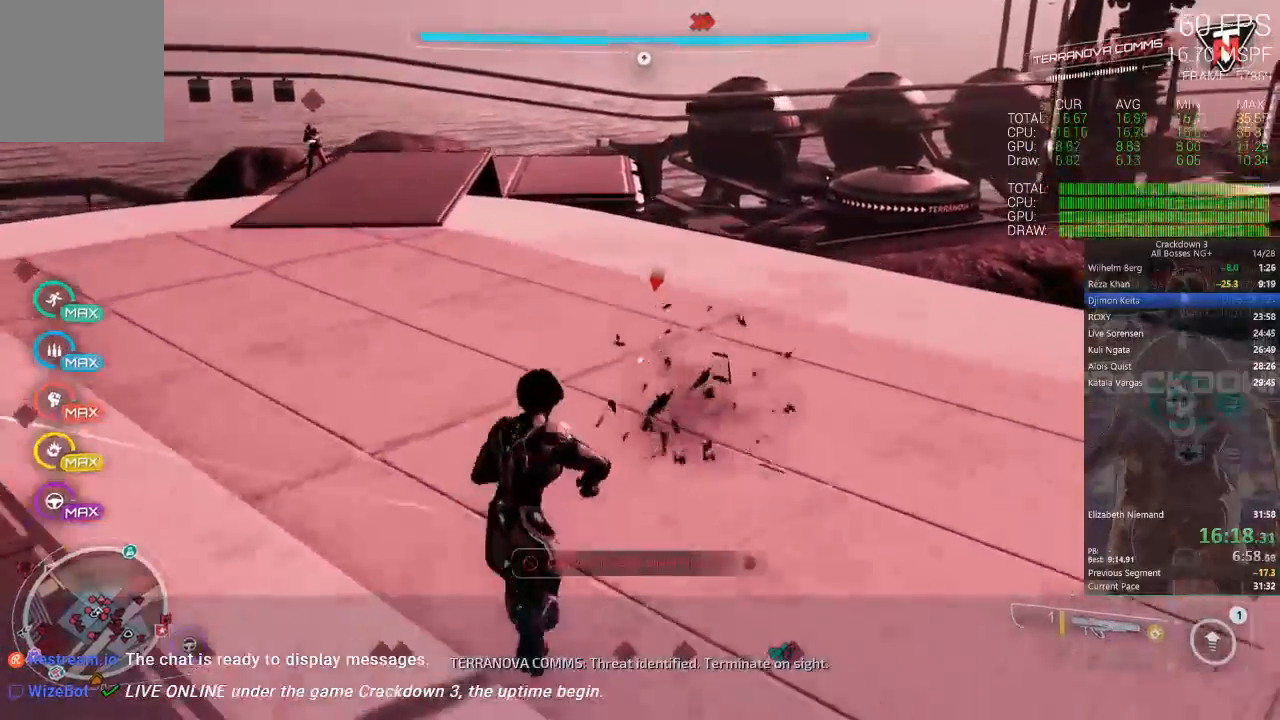
{"dt_ms": 500, "buttons": [], "left_stick": "up", "right_stick": "center", "events": [[50, "R1", "down"], [167, "R1", "up"], [317, "right_stick", "center"]]}
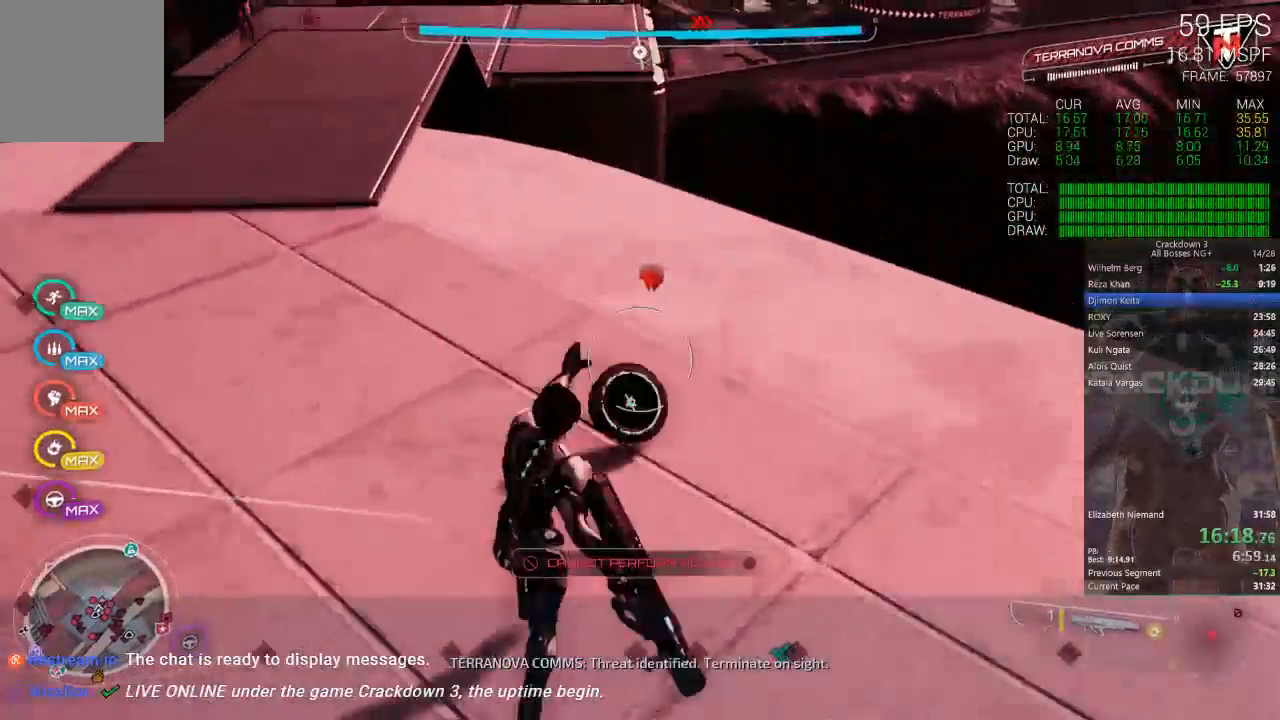
{"dt_ms": 500, "buttons": [], "left_stick": "up", "right_stick": "up", "events": [[83, "L3", "down"], [250, "L3", "up"], [400, "right_stick", "up"]]}
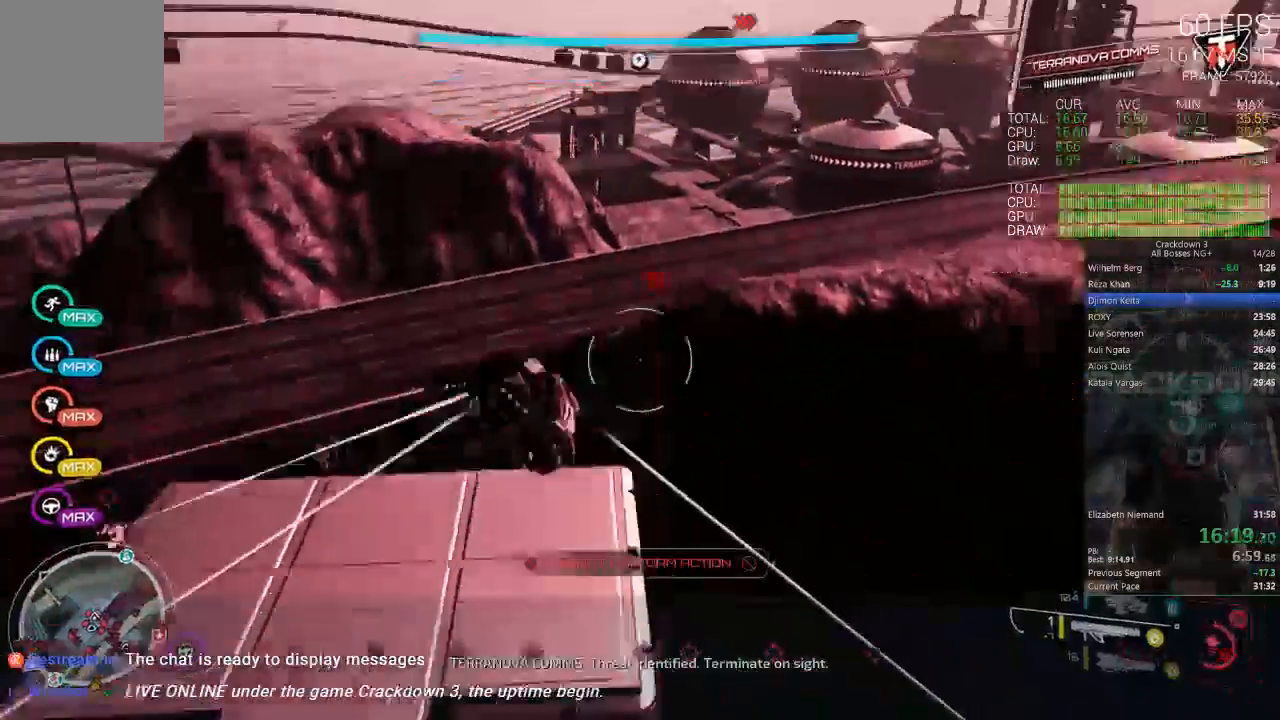
{"dt_ms": 1000, "buttons": [], "left_stick": "up", "right_stick": "center", "events": [[83, "right_stick", "center"], [383, "L1", "down"], [417, "L2", "down"], [517, "L1", "up"], [517, "L2", "up"], [750, "right_stick", "down-right"], [967, "right_stick", "center"]]}
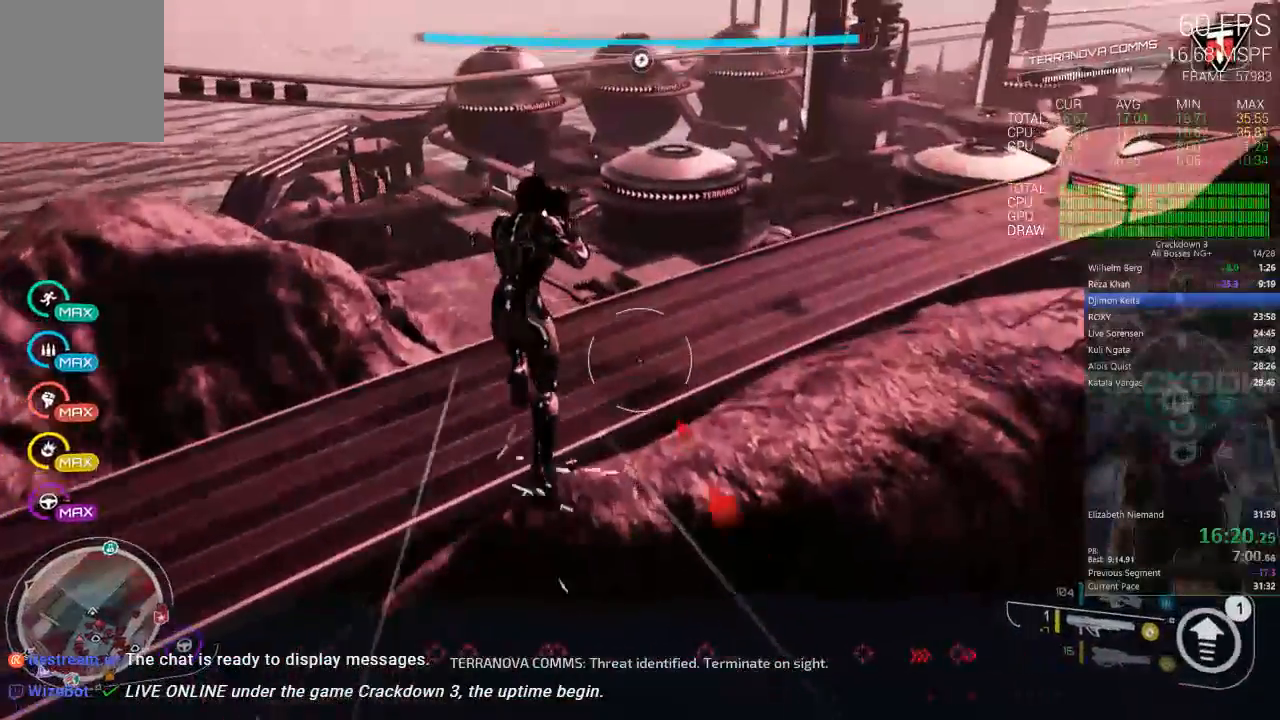
{"dt_ms": 500, "buttons": [], "left_stick": "up", "right_stick": "center", "events": []}
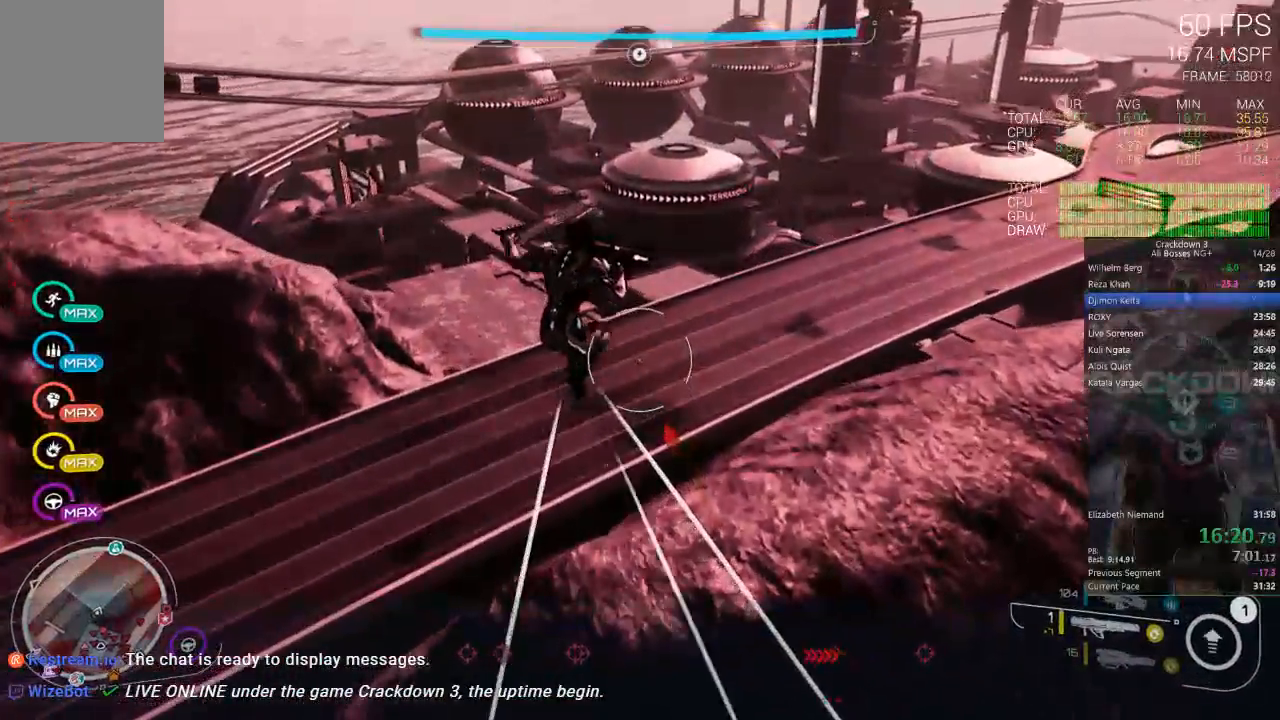
{"dt_ms": 500, "buttons": [], "left_stick": "up", "right_stick": "center", "events": [[217, "right_stick", "down"], [367, "right_stick", "center"]]}
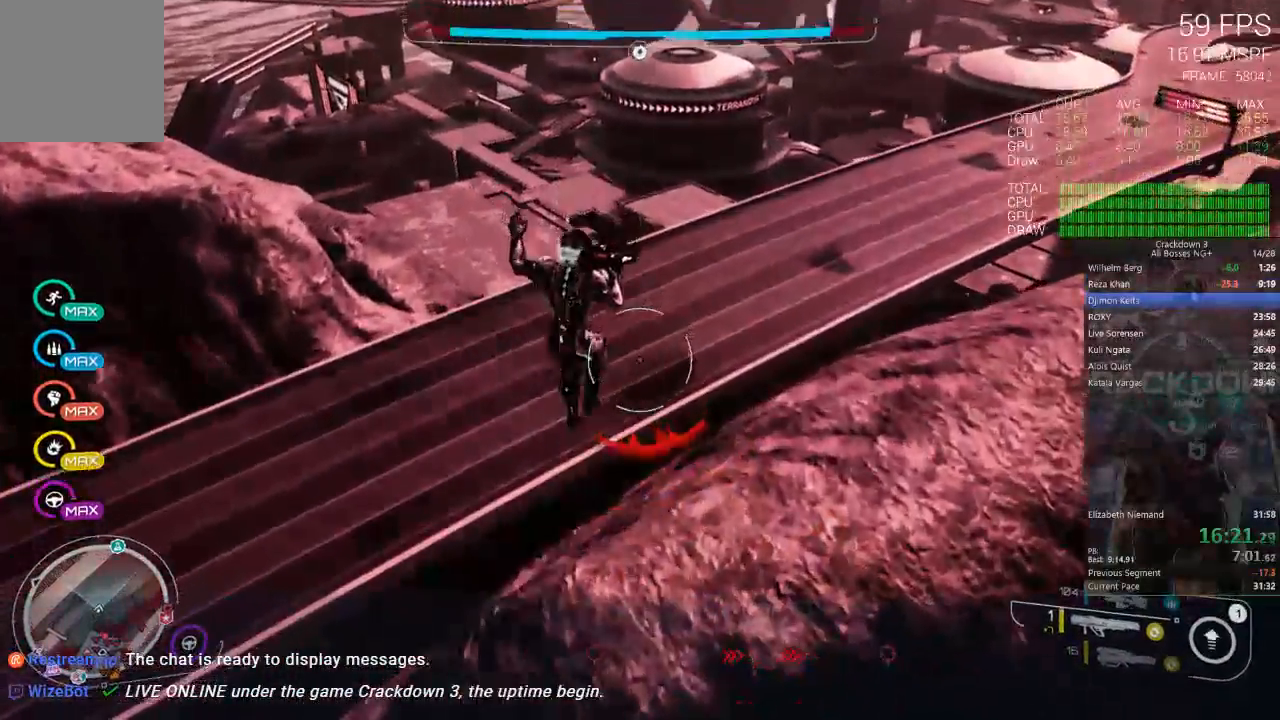
{"dt_ms": 500, "buttons": [], "left_stick": "up", "right_stick": "center", "events": []}
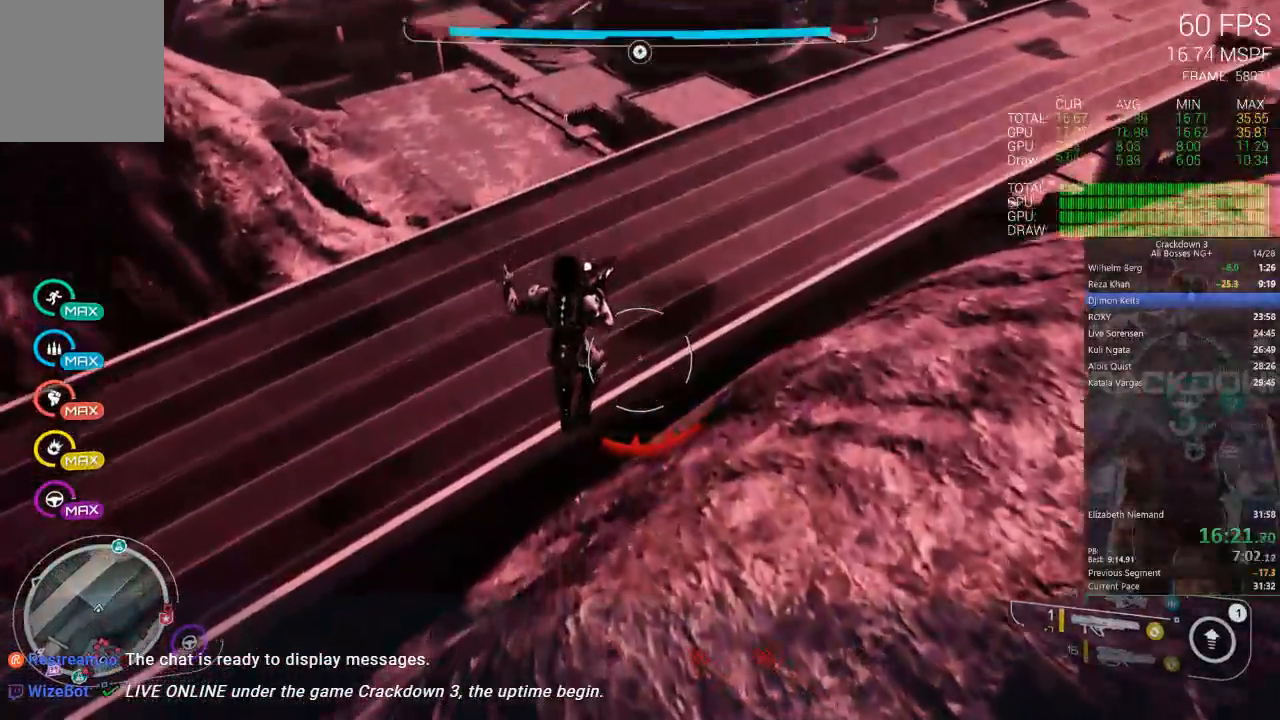
{"dt_ms": 500, "buttons": [], "left_stick": "up", "right_stick": "center", "events": []}
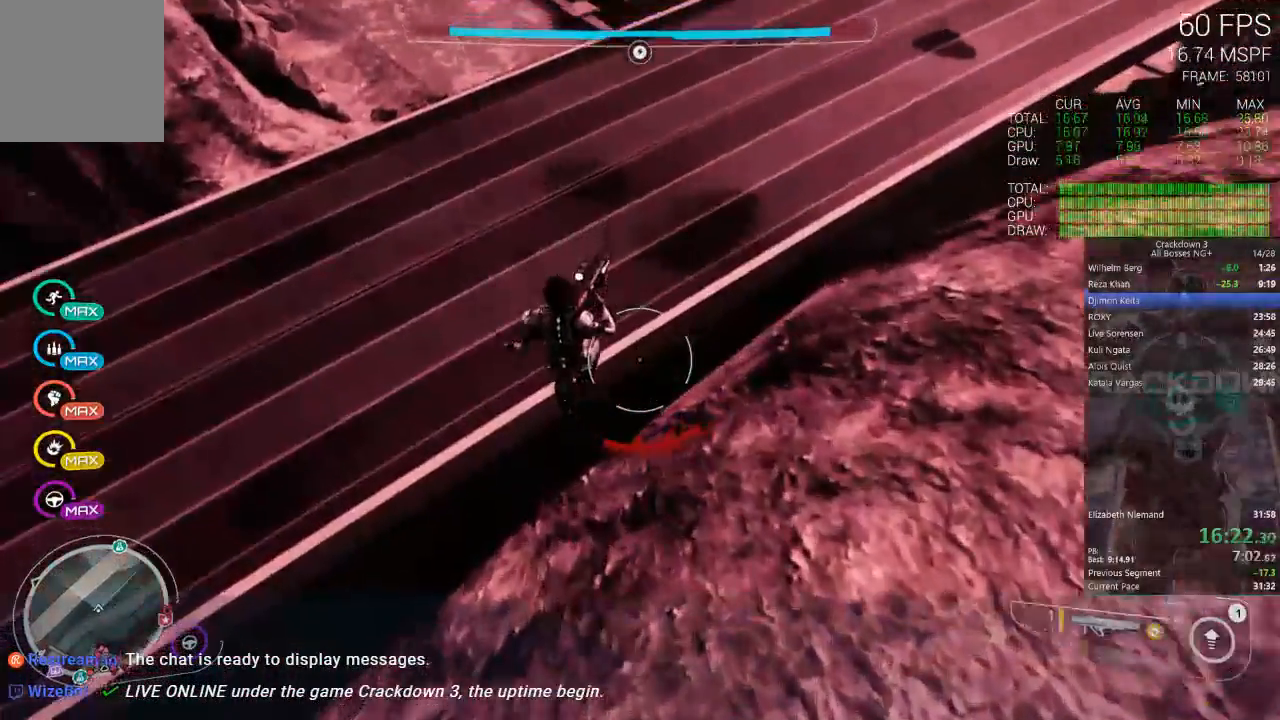
{"dt_ms": 500, "buttons": [], "left_stick": "up", "right_stick": "center", "events": []}
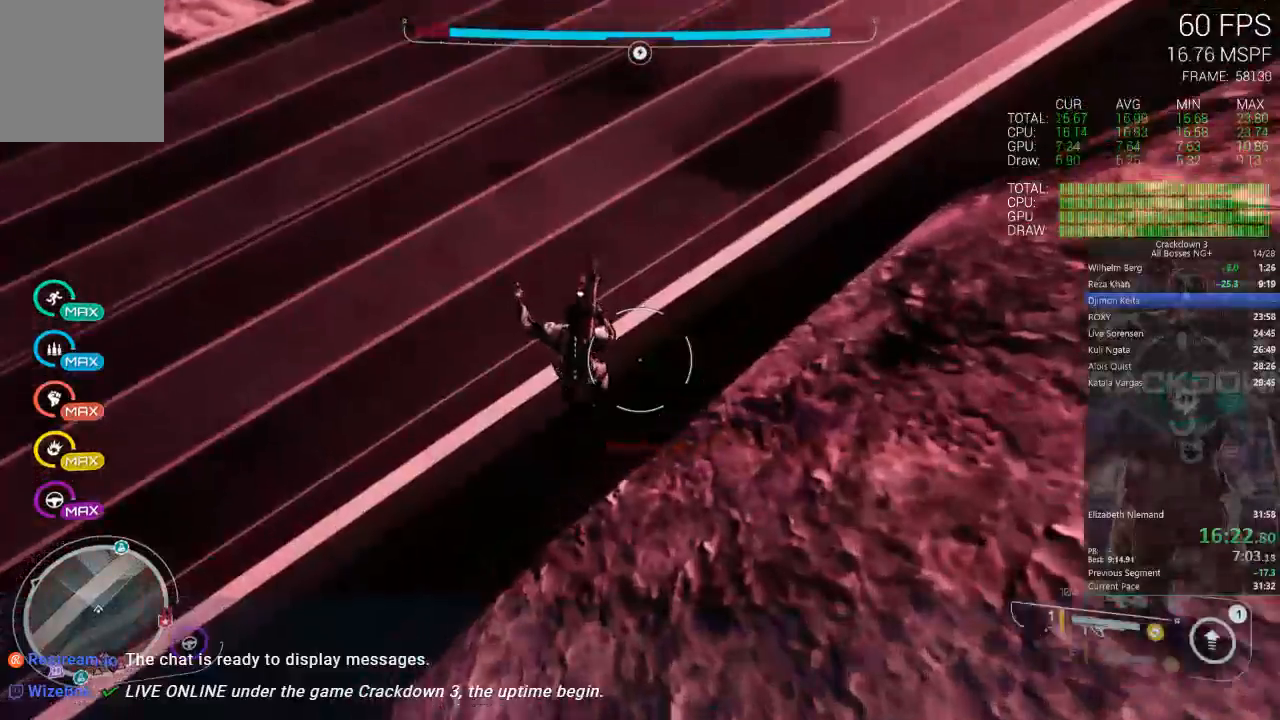
{"dt_ms": 500, "buttons": [], "left_stick": "up", "right_stick": "center", "events": [[17, "R1", "down"], [83, "right_stick", "down"], [117, "R1", "up"], [217, "right_stick", "center"]]}
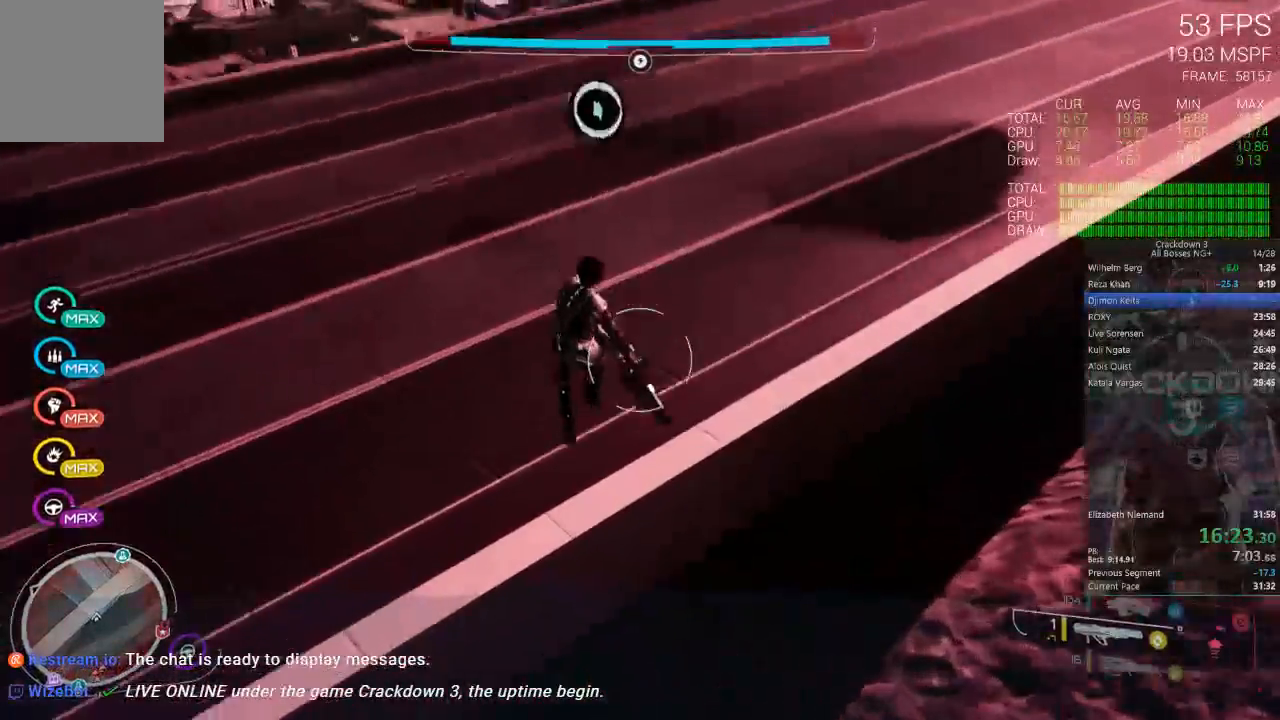
{"dt_ms": 500, "buttons": [], "left_stick": "up", "right_stick": "center", "events": []}
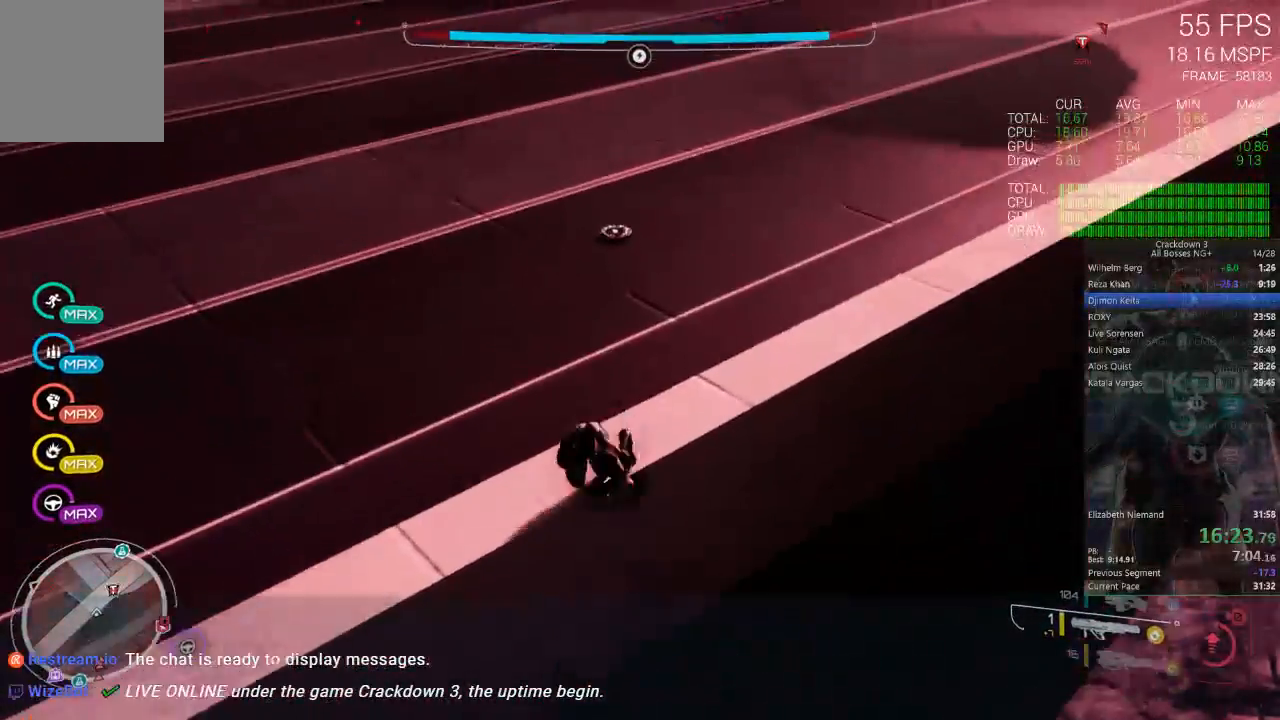
{"dt_ms": 500, "buttons": [], "left_stick": "up", "right_stick": "center"}
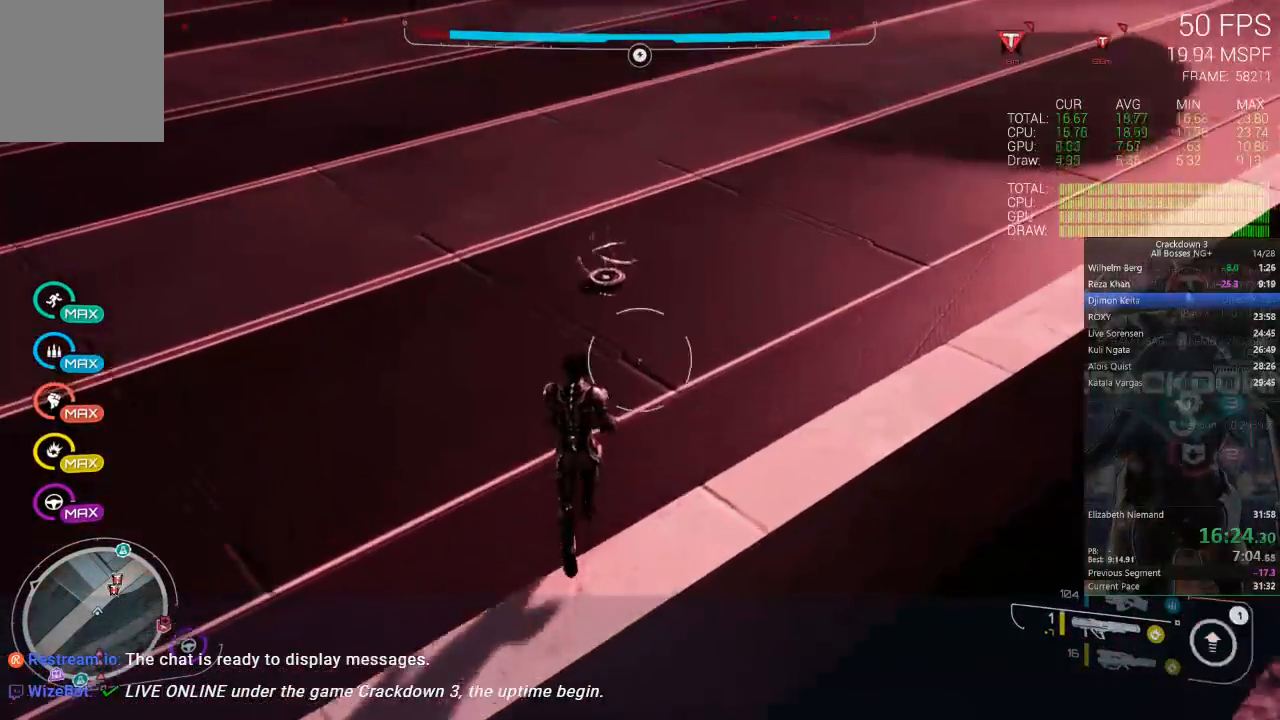
{"dt_ms": 500, "buttons": ["L3"], "left_stick": "up", "right_stick": "center"}
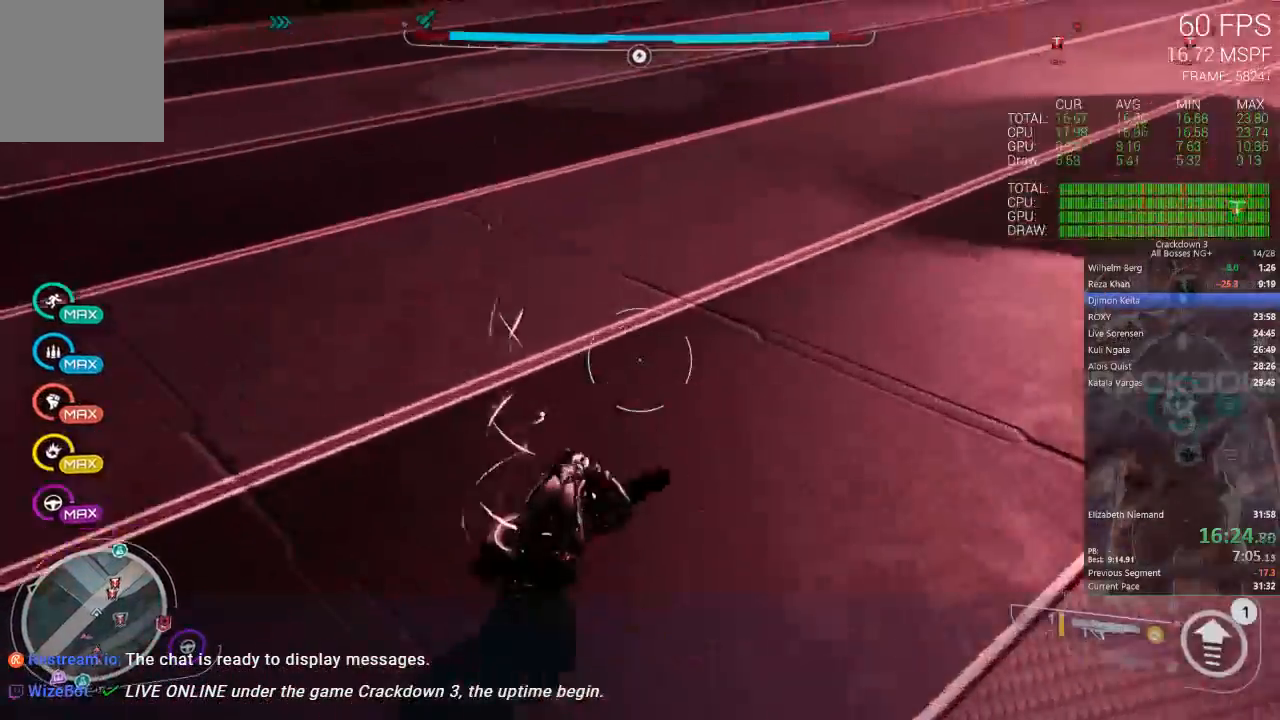
{"dt_ms": 500, "buttons": [], "left_stick": "up-right", "right_stick": "center", "events": [[50, "L3", "up"], [50, "right_stick", "up"], [217, "left_stick", "up-right"], [317, "right_stick", "center"]]}
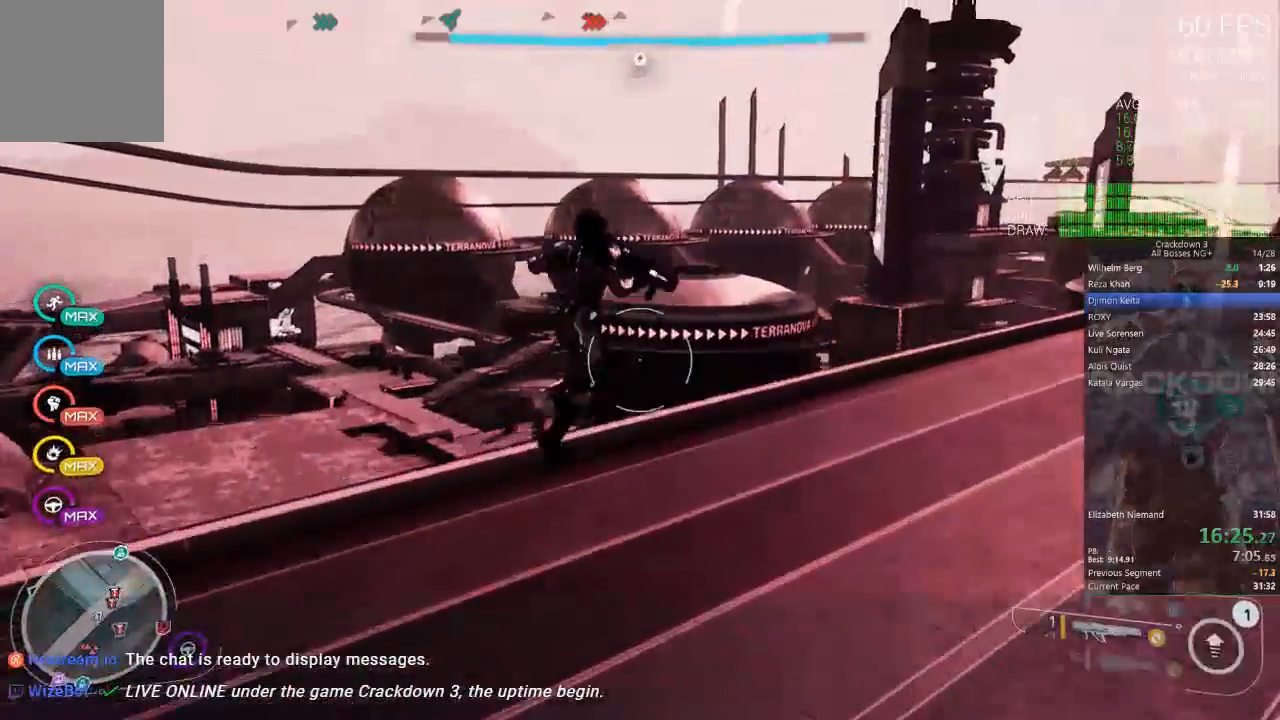
{"dt_ms": 500, "buttons": [], "left_stick": "up-right", "right_stick": "down-right", "events": [[500, "right_stick", "down-right"]]}
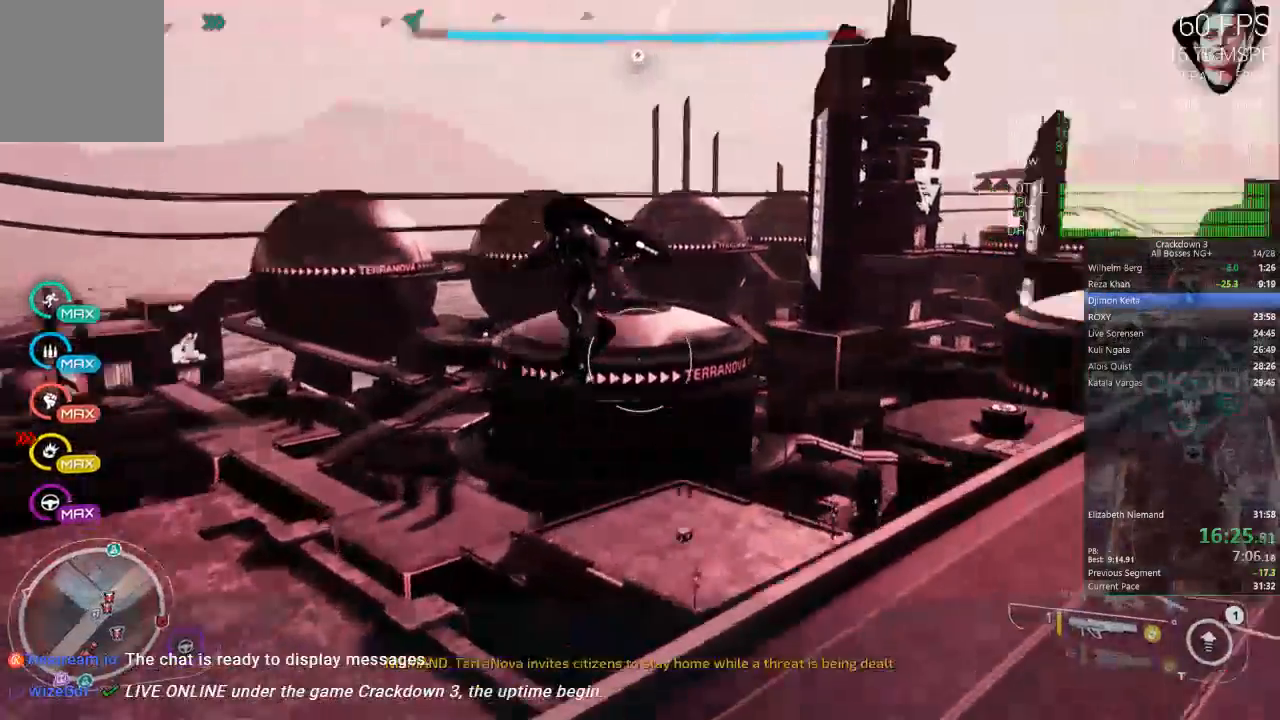
{"dt_ms": 500, "buttons": [], "left_stick": "up-right", "right_stick": "center", "events": [[233, "right_stick", "center"]]}
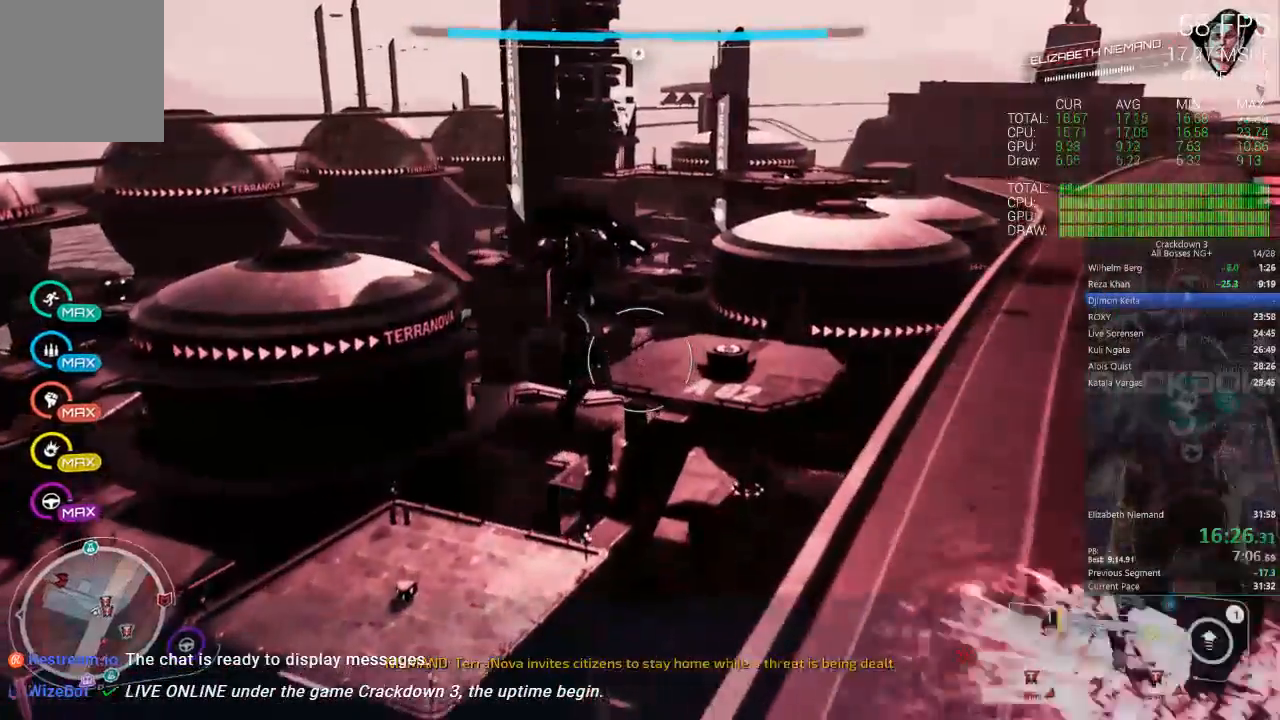
{"dt_ms": 500, "buttons": [], "left_stick": "up-right", "right_stick": "center", "events": [[117, "right_stick", "down-right"], [317, "right_stick", "center"]]}
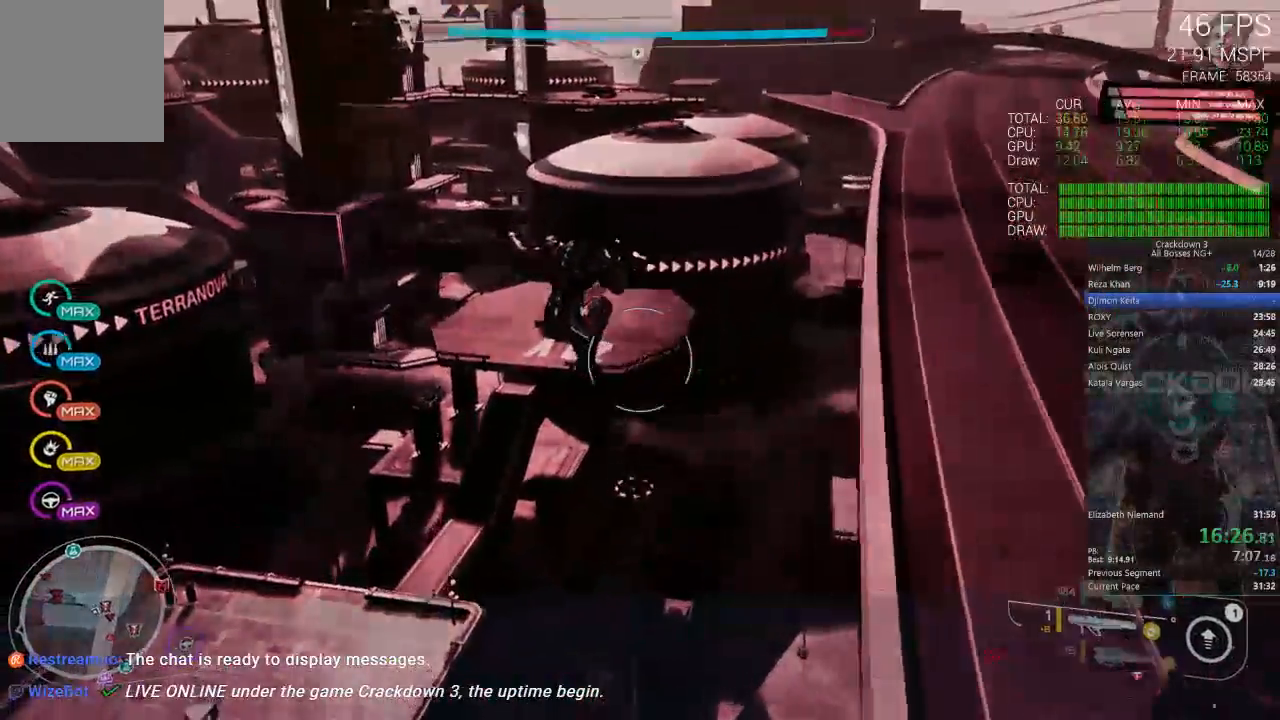
{"dt_ms": 500, "buttons": [], "left_stick": "up-right", "right_stick": "center", "events": []}